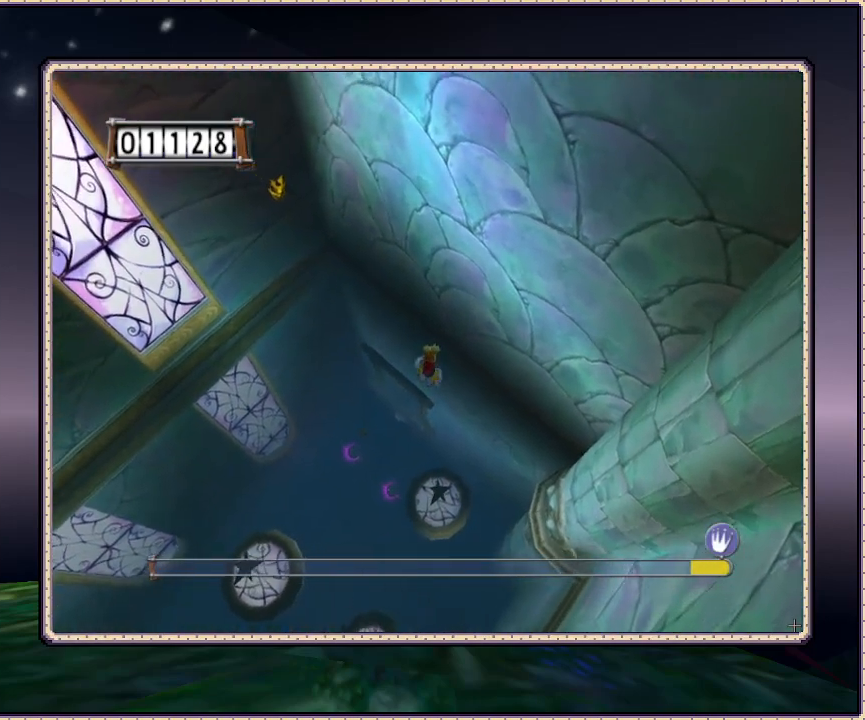
Gameplay with a controller (PlayStation layout); each line is a JSON object with the inputs held at the frame after it. "events" lists button and stick changes between this image and that frame as [ms after this image, input, new state], when the widget could be followed in between. Not read: HOME L3 R3 SQUARE.
{"buttons": [], "events": []}
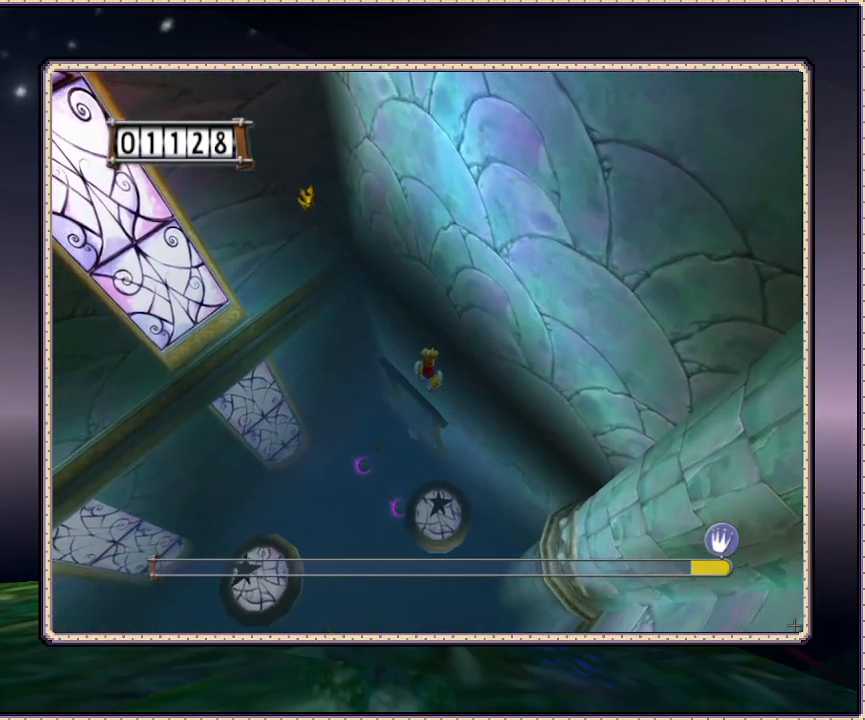
{"buttons": [], "events": []}
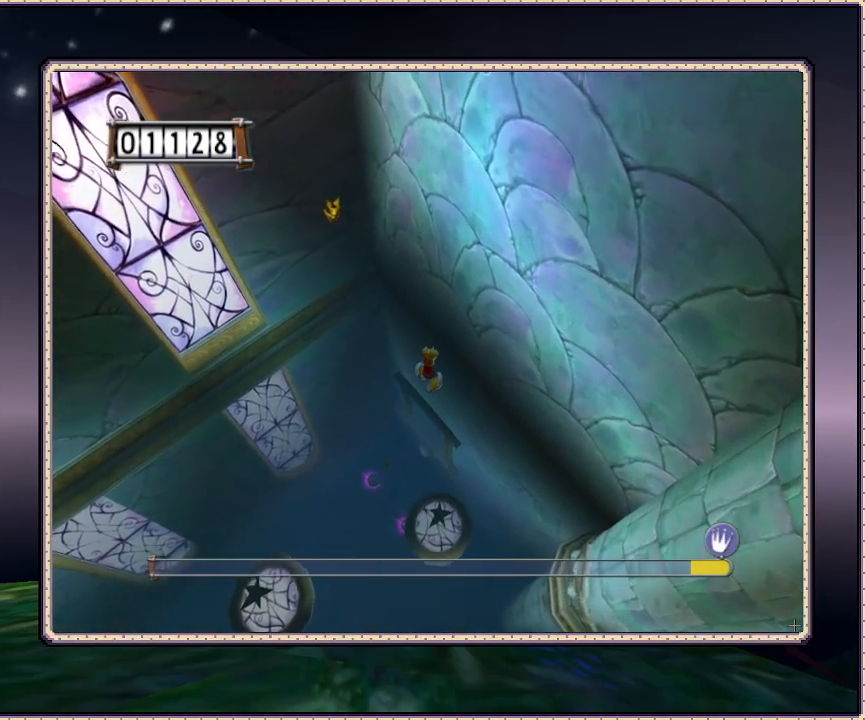
{"buttons": [], "events": []}
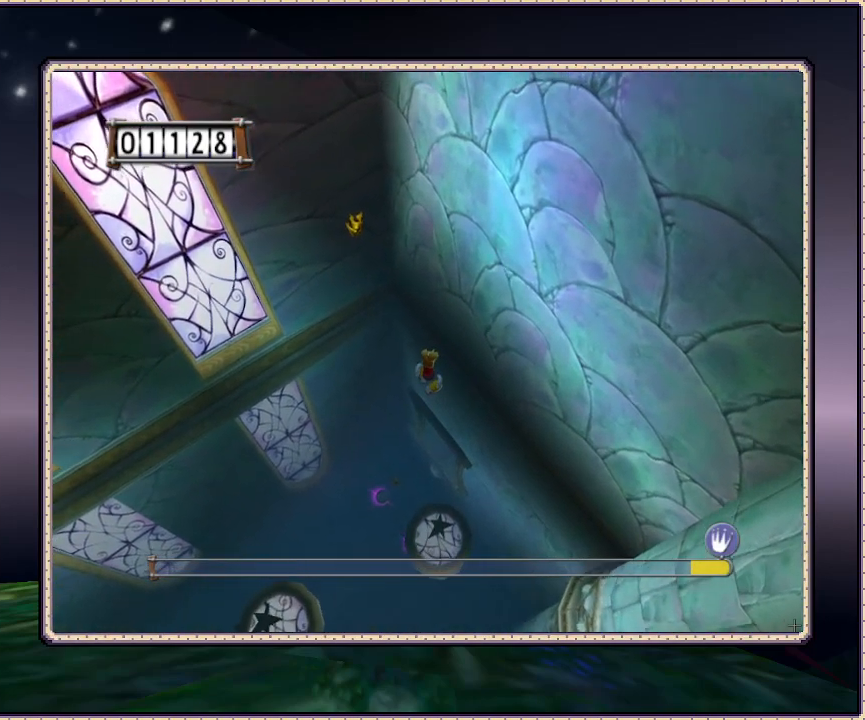
{"buttons": [], "events": []}
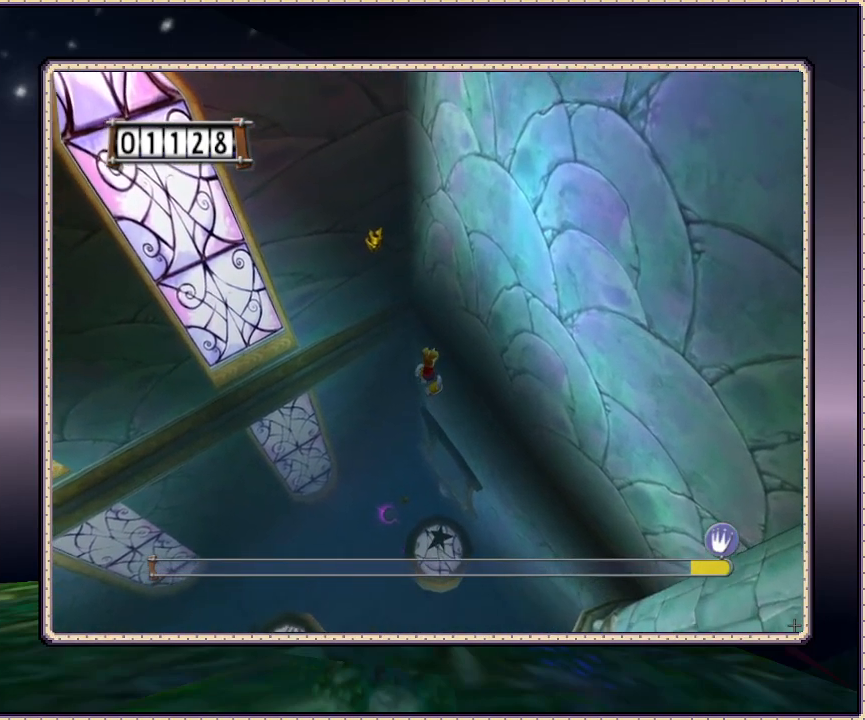
{"buttons": [], "events": []}
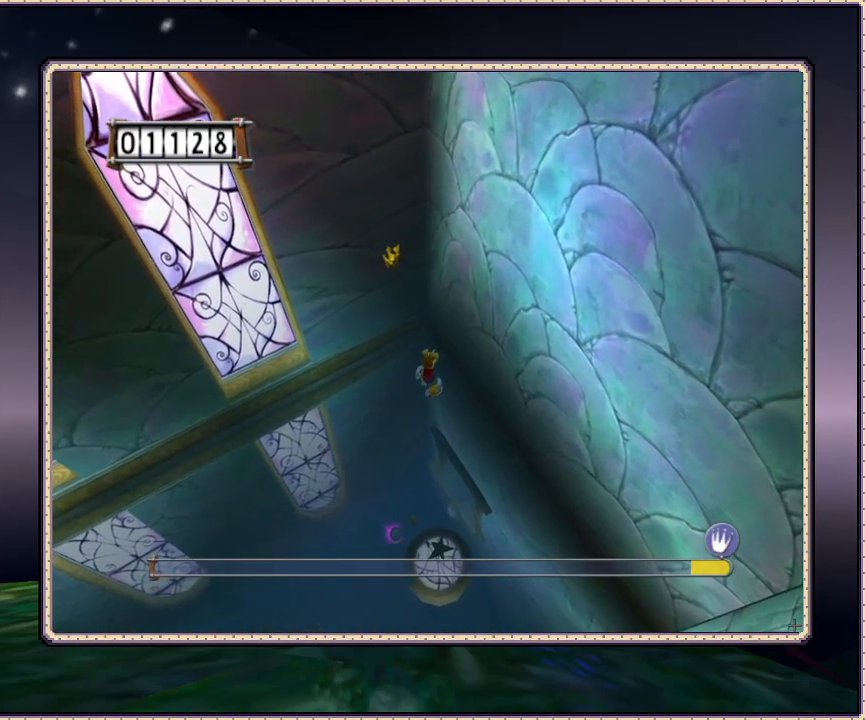
{"buttons": [], "events": []}
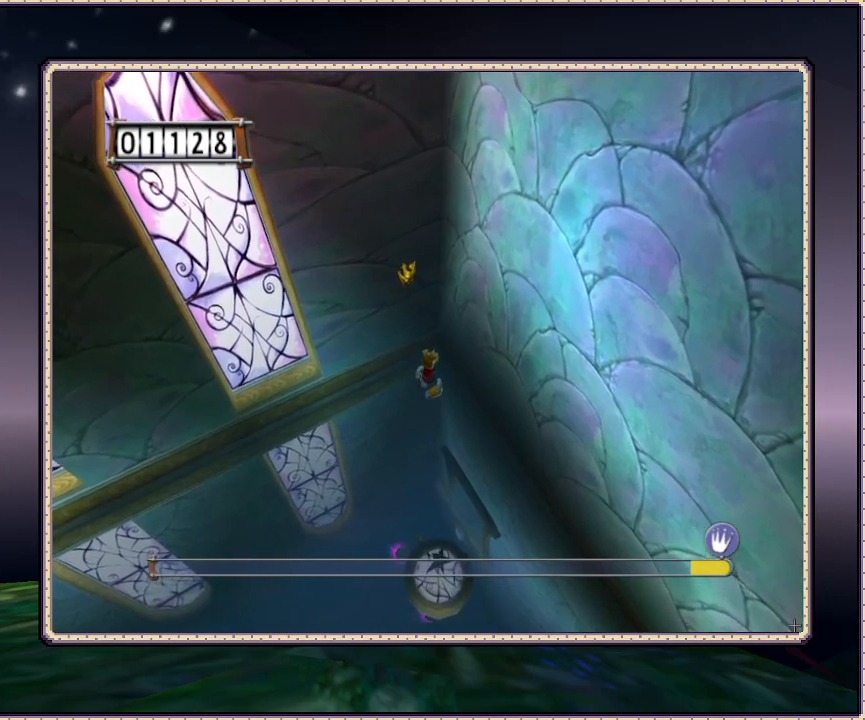
{"buttons": ["CIRCLE", "DPAD_UP"], "events": [[100, "CIRCLE", "down"], [483, "DPAD_UP", "down"]]}
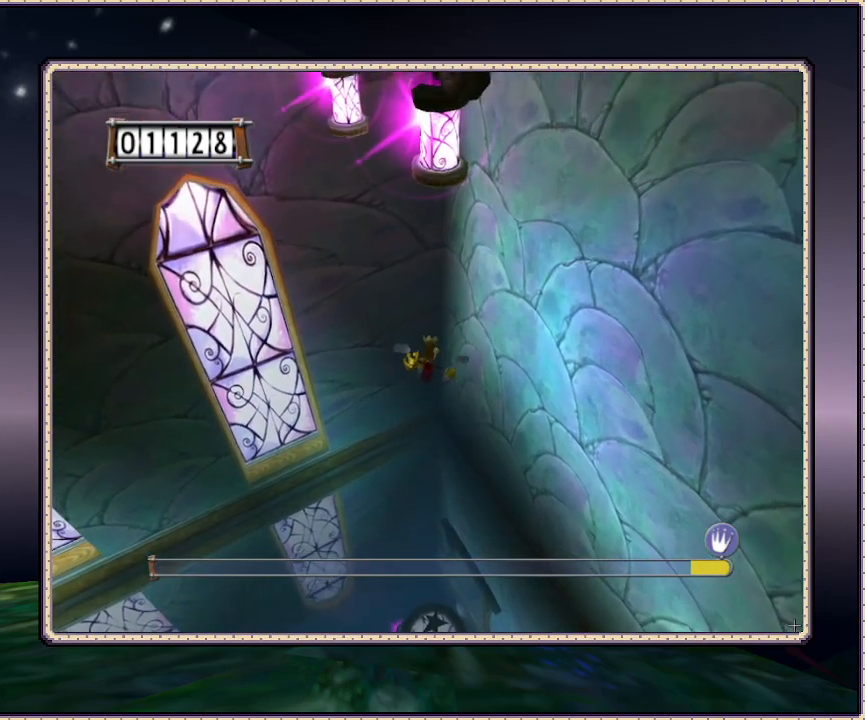
{"buttons": [], "events": [[50, "DPAD_LEFT", "down"], [133, "DPAD_LEFT", "up"], [133, "DPAD_UP", "up"], [167, "CIRCLE", "up"], [383, "DPAD_UP", "down"], [500, "DPAD_UP", "up"]]}
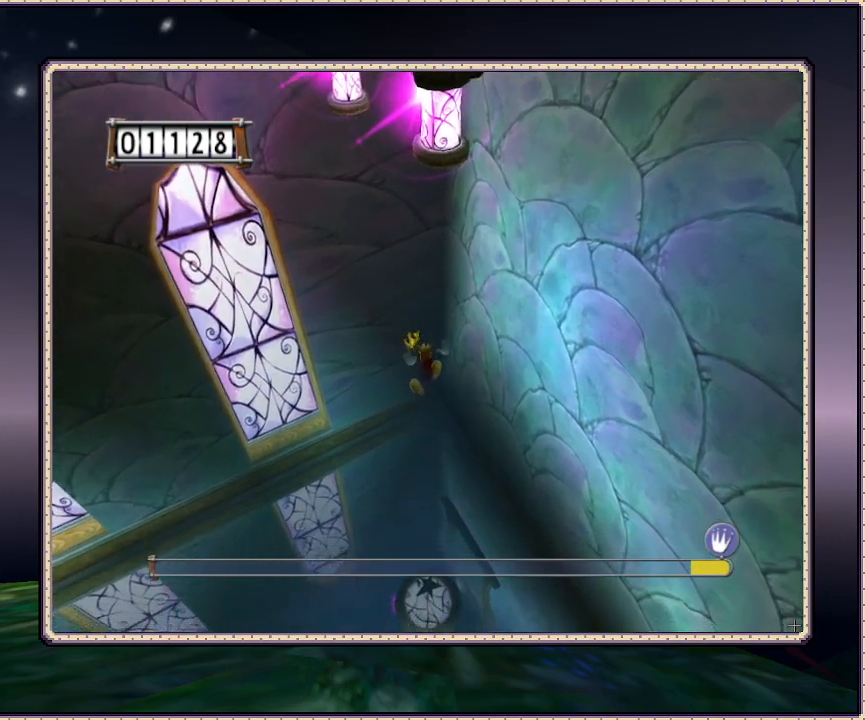
{"buttons": ["CIRCLE"], "events": [[483, "CIRCLE", "down"]]}
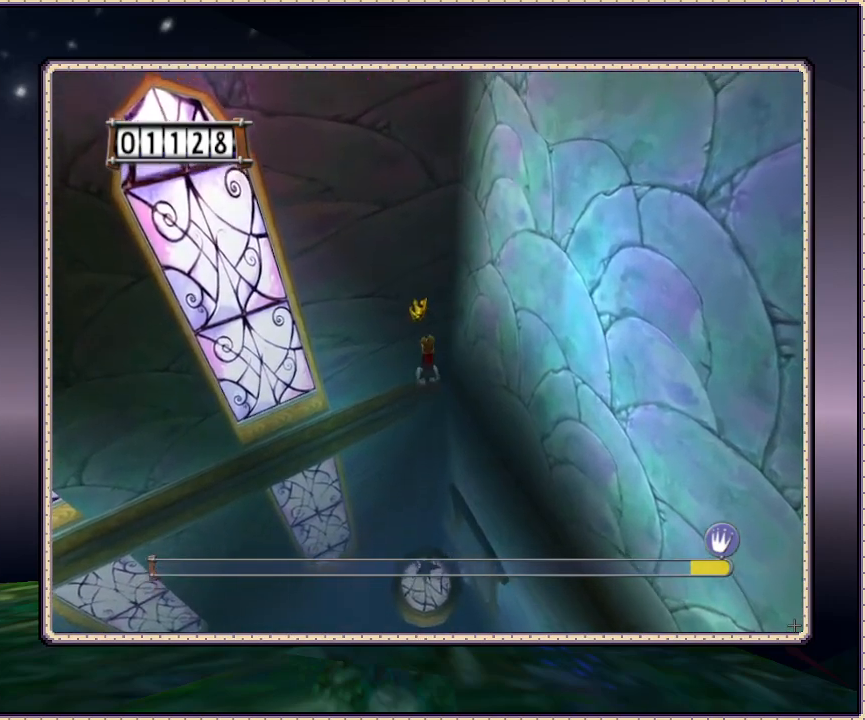
{"buttons": [], "events": [[183, "CIRCLE", "up"], [267, "DPAD_LEFT", "down"], [267, "DPAD_UP", "down"], [350, "DPAD_LEFT", "up"], [350, "DPAD_UP", "up"]]}
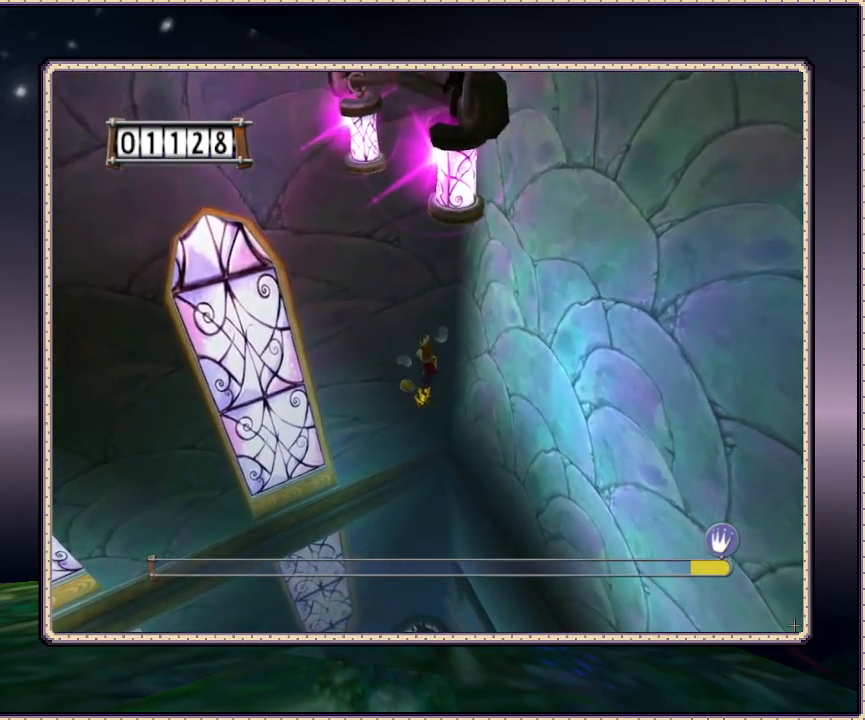
{"buttons": [], "events": [[200, "DPAD_UP", "down"], [250, "DPAD_LEFT", "down"], [300, "DPAD_LEFT", "up"], [367, "DPAD_UP", "up"]]}
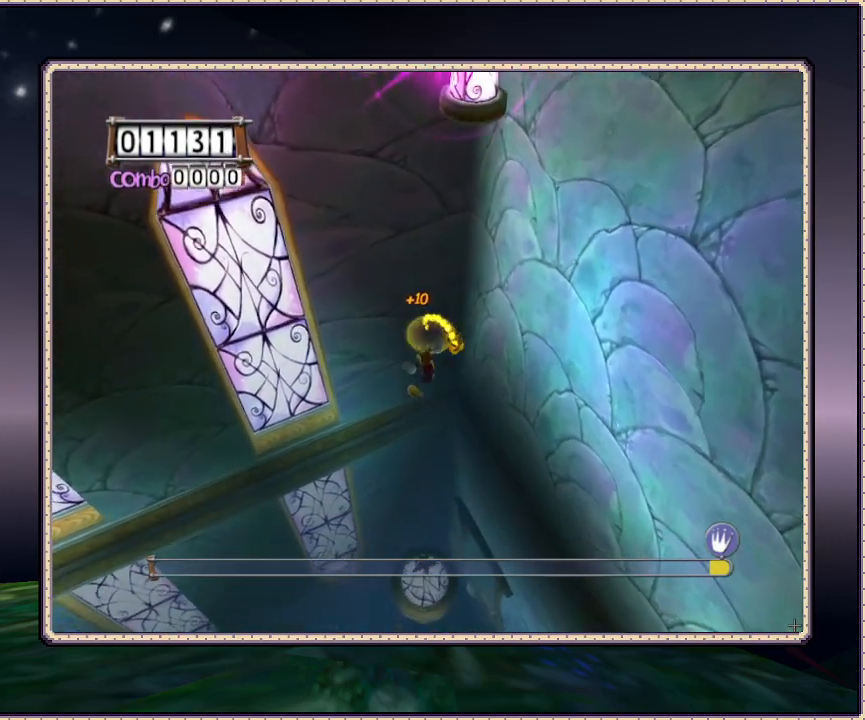
{"buttons": ["DPAD_RIGHT"], "events": [[417, "DPAD_RIGHT", "down"]]}
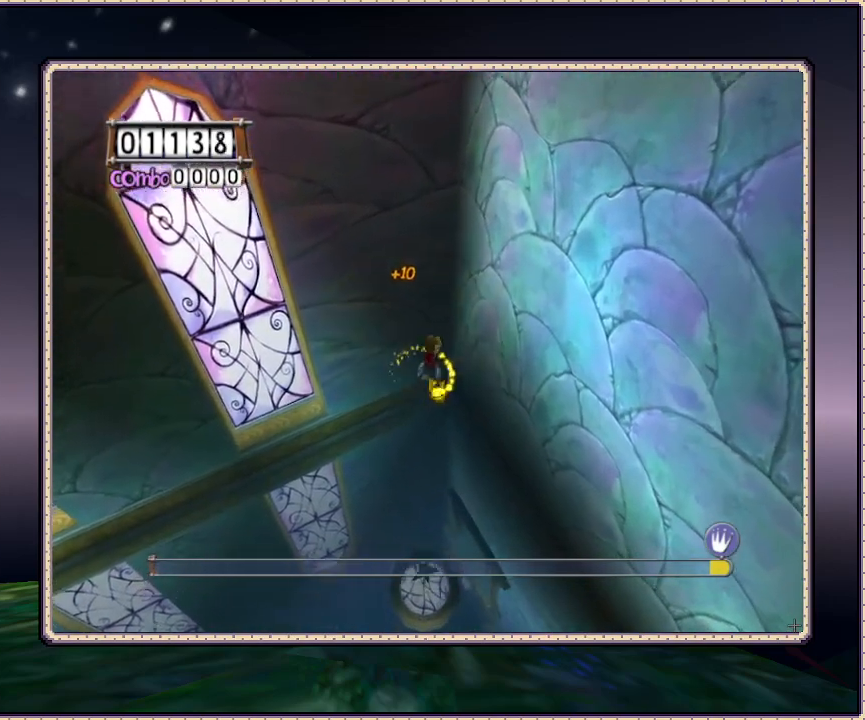
{"buttons": ["CIRCLE", "DPAD_UP", "DPAD_RIGHT"], "events": [[17, "CIRCLE", "down"], [17, "DPAD_UP", "down"]]}
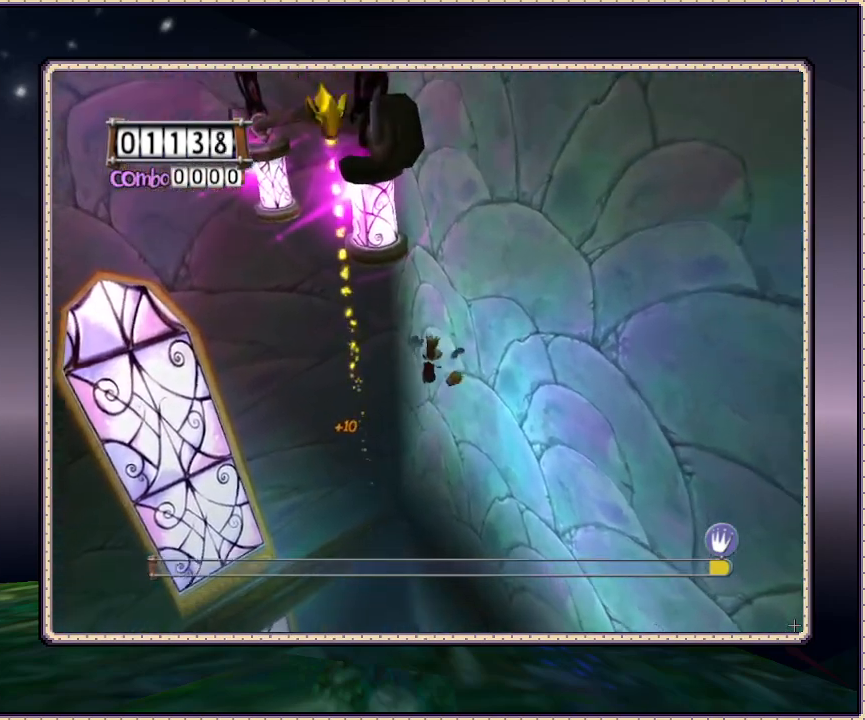
{"buttons": ["CIRCLE", "DPAD_UP", "DPAD_RIGHT"], "events": [[17, "CIRCLE", "up"], [117, "CIRCLE", "down"]]}
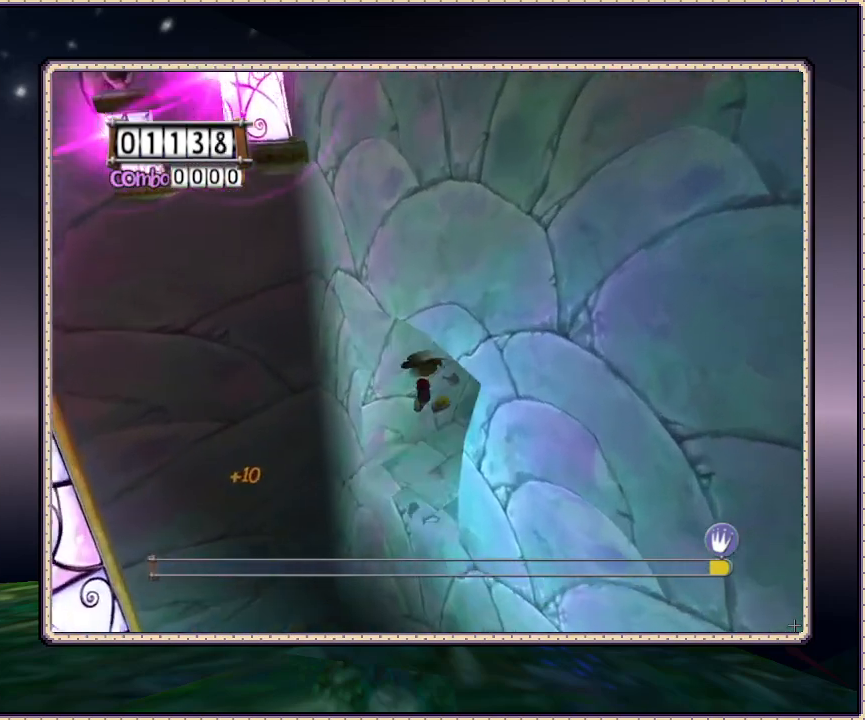
{"buttons": ["DPAD_UP", "DPAD_RIGHT"], "events": [[233, "DPAD_RIGHT", "up"], [433, "CIRCLE", "up"], [467, "DPAD_RIGHT", "down"]]}
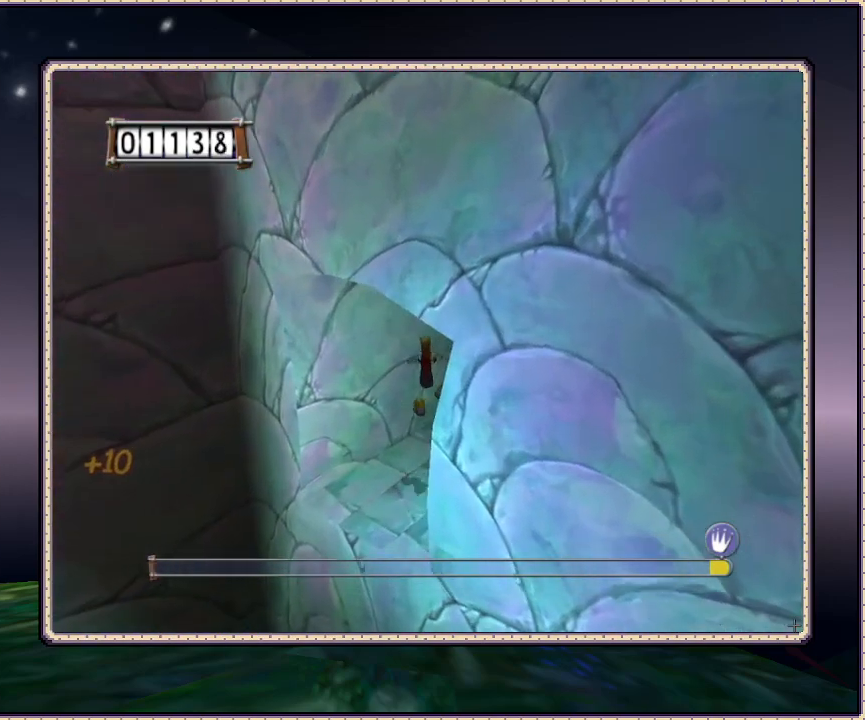
{"buttons": ["DPAD_UP"], "events": [[383, "DPAD_RIGHT", "up"]]}
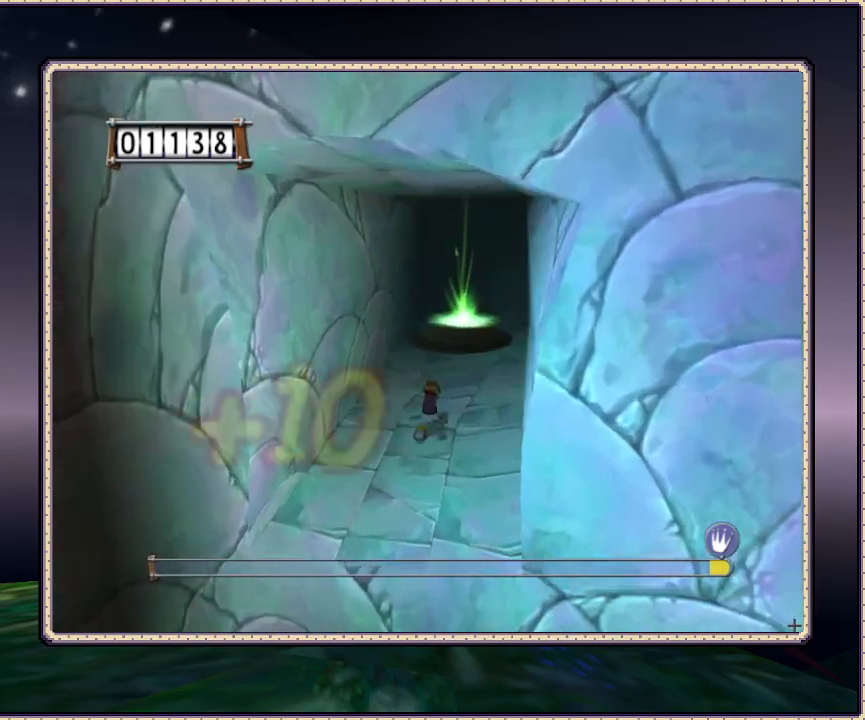
{"buttons": ["DPAD_UP"], "events": []}
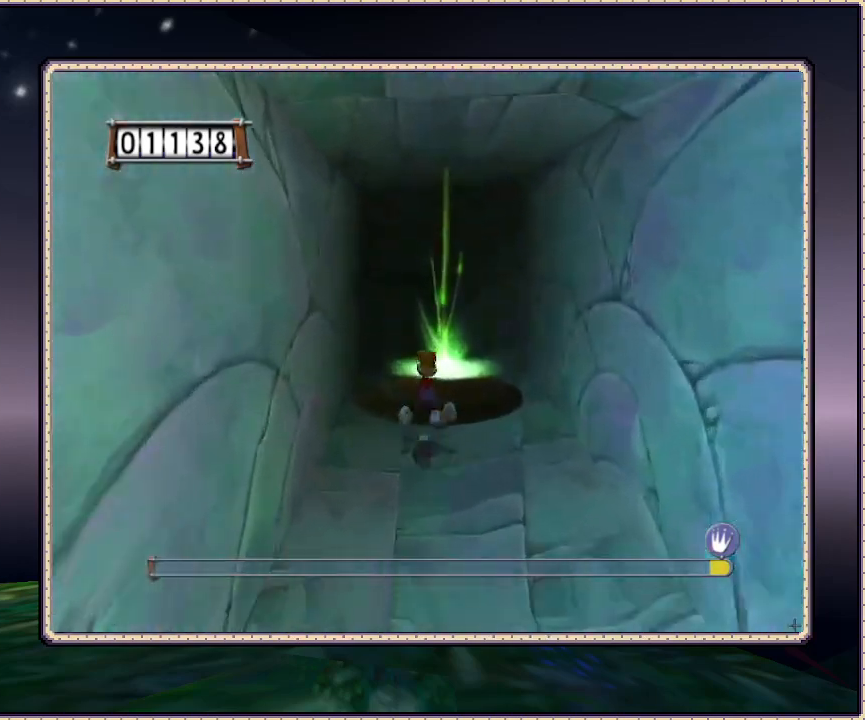
{"buttons": ["DPAD_UP"], "events": [[50, "DPAD_RIGHT", "down"], [100, "DPAD_RIGHT", "up"]]}
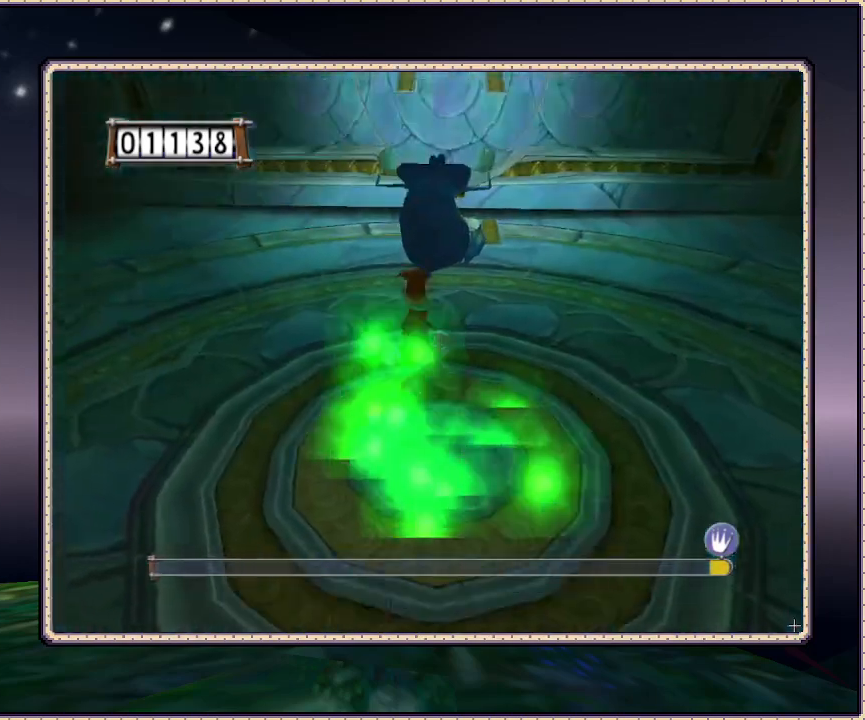
{"buttons": ["DPAD_UP"], "events": [[100, "DPAD_UP", "up"], [317, "DPAD_UP", "down"]]}
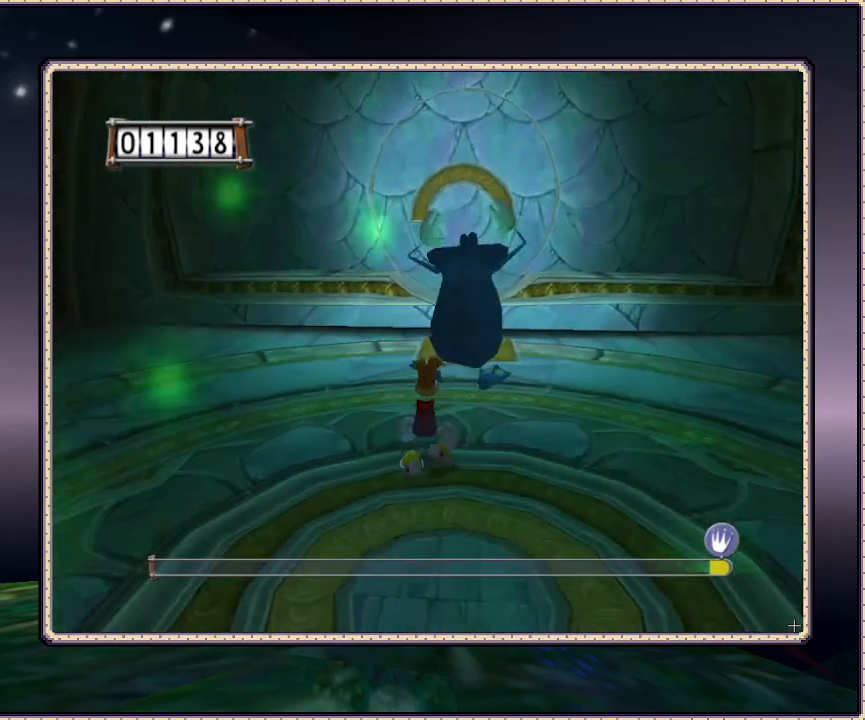
{"buttons": ["DPAD_UP"], "events": [[83, "DPAD_LEFT", "down"], [350, "DPAD_LEFT", "up"]]}
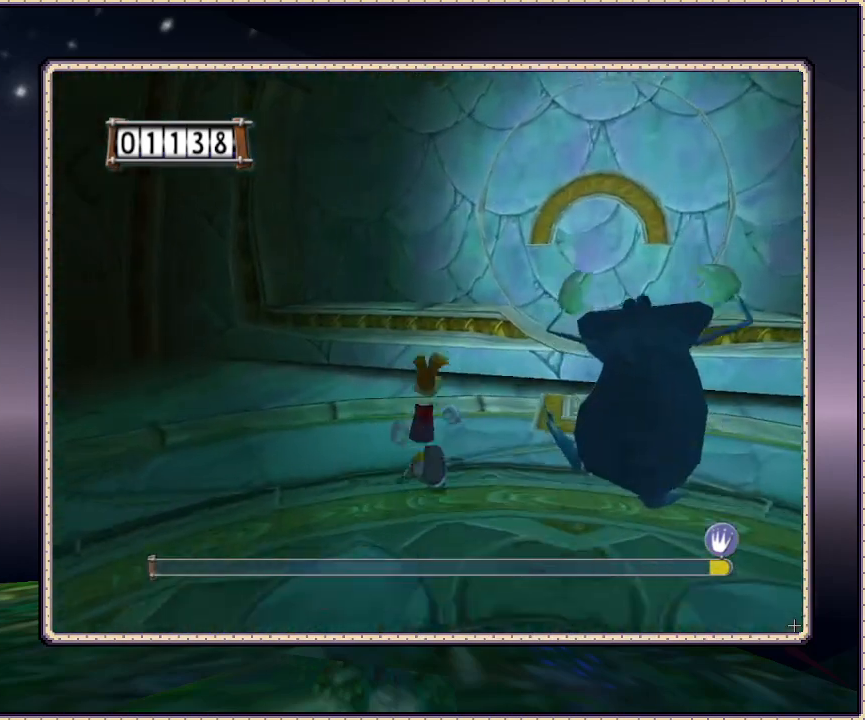
{"buttons": ["CIRCLE", "DPAD_UP"], "events": [[67, "DPAD_RIGHT", "down"], [333, "DPAD_RIGHT", "up"], [467, "CIRCLE", "down"]]}
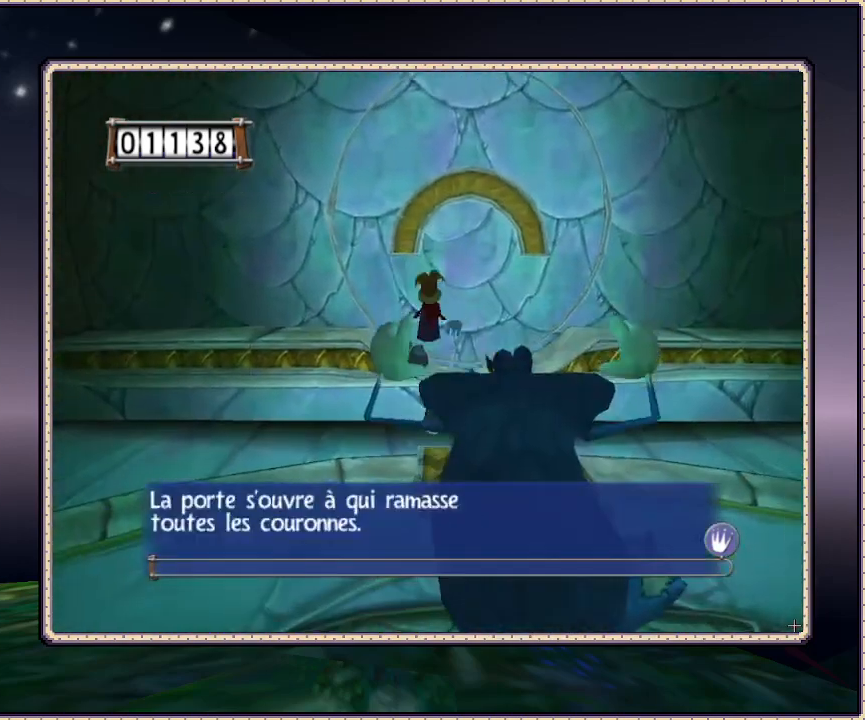
{"buttons": ["DPAD_UP"], "events": [[83, "CIRCLE", "up"]]}
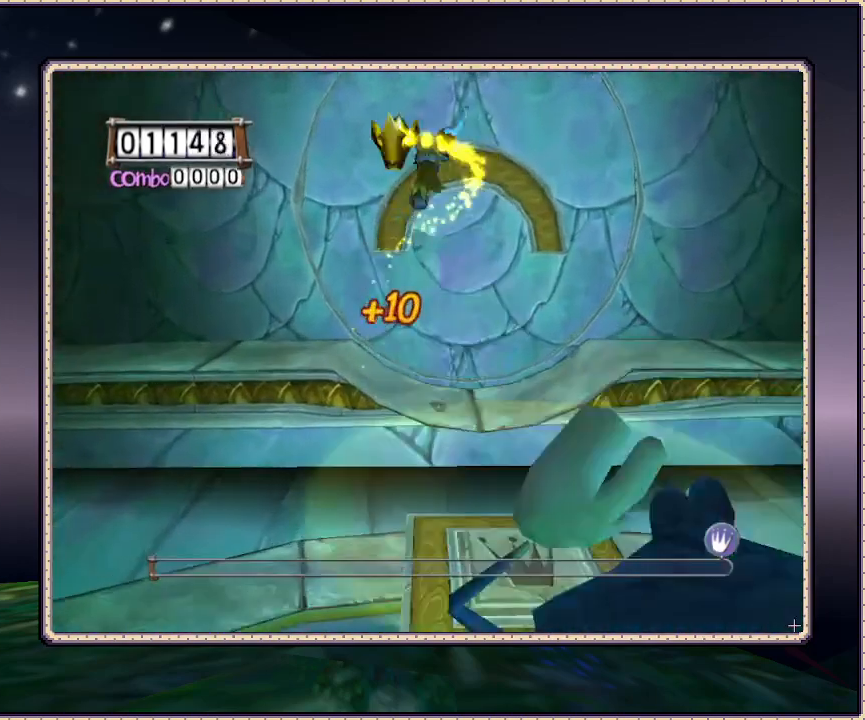
{"buttons": ["DPAD_UP"], "events": []}
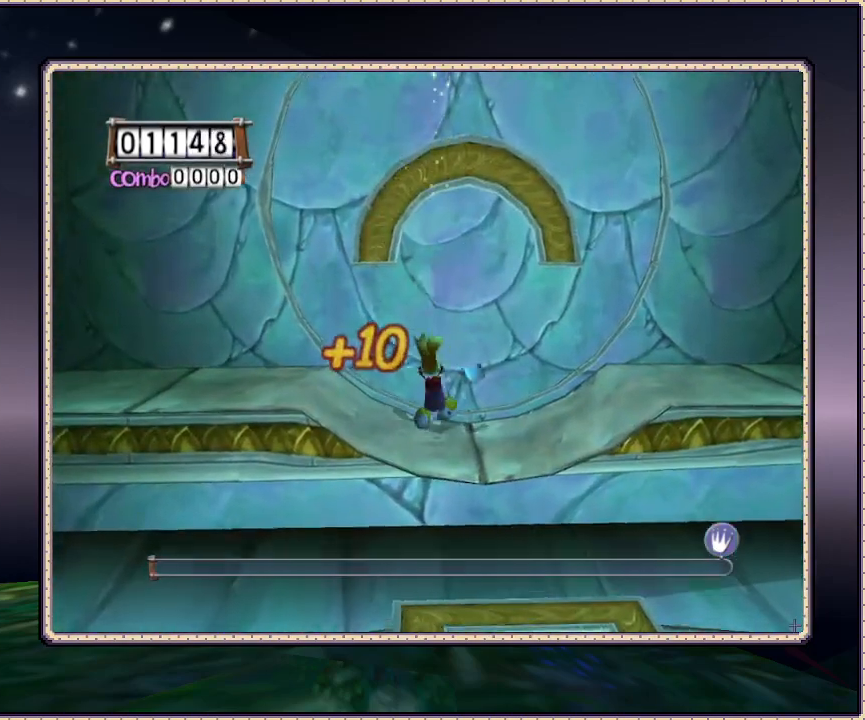
{"buttons": ["DPAD_UP"], "events": [[83, "CIRCLE", "down"], [300, "CIRCLE", "up"]]}
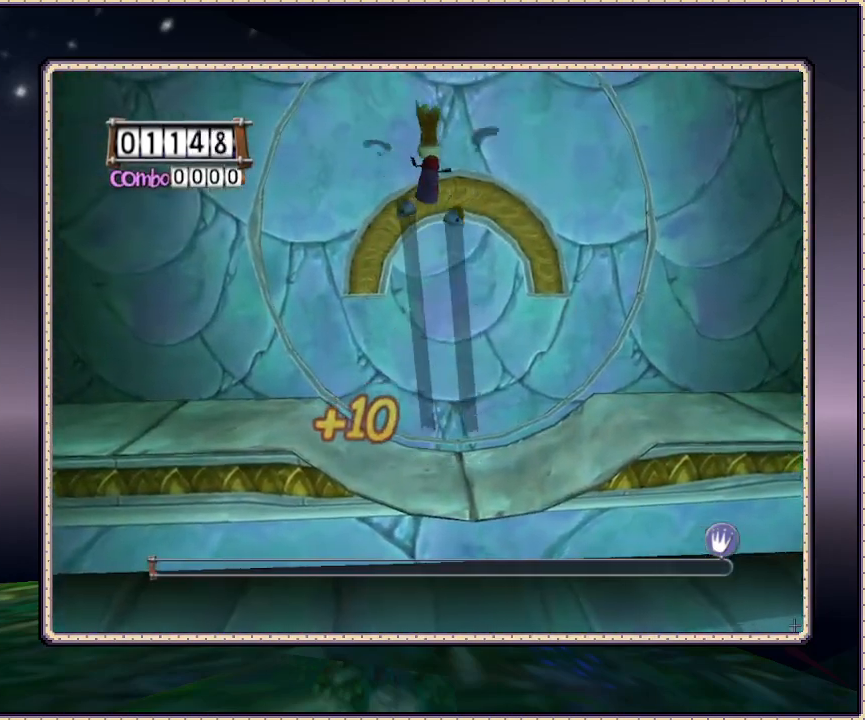
{"buttons": ["DPAD_DOWN", "DPAD_LEFT"], "events": [[350, "DPAD_LEFT", "down"], [383, "DPAD_UP", "up"], [417, "DPAD_DOWN", "down"]]}
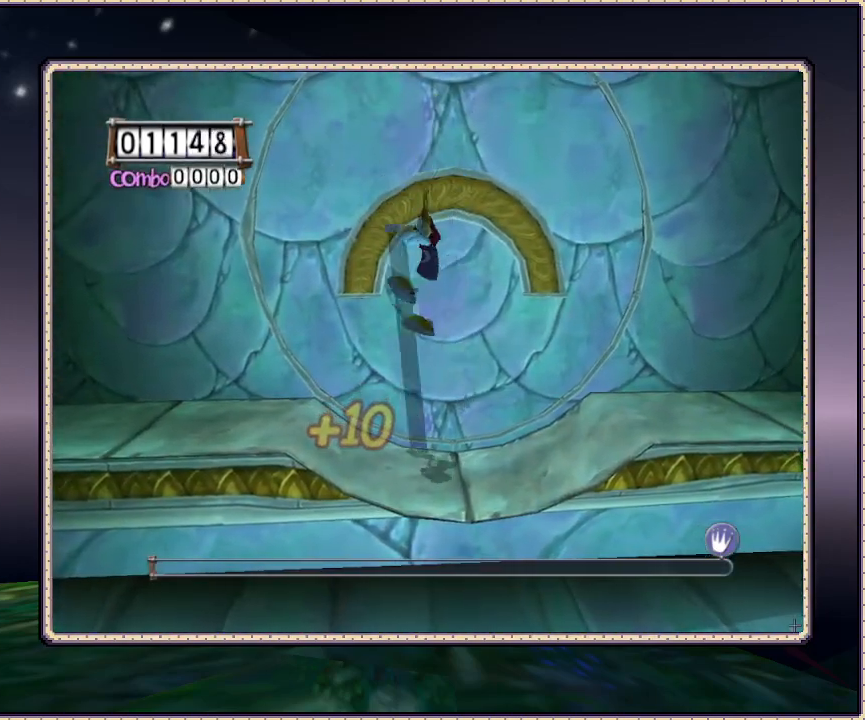
{"buttons": ["DPAD_DOWN", "DPAD_RIGHT"], "events": [[133, "DPAD_LEFT", "up"], [250, "DPAD_RIGHT", "down"]]}
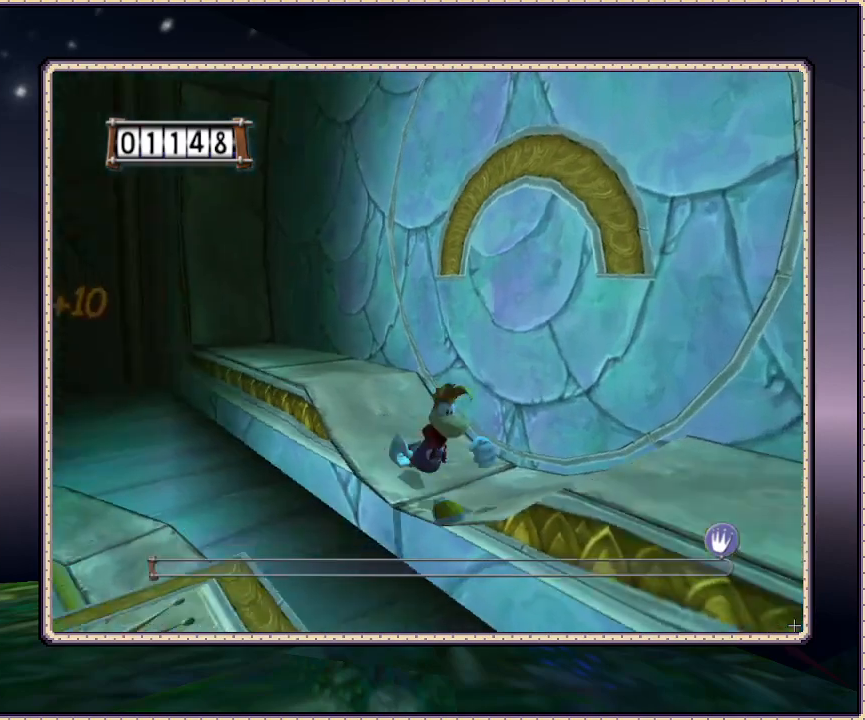
{"buttons": ["DPAD_LEFT"], "events": [[83, "DPAD_RIGHT", "up"], [183, "DPAD_LEFT", "down"], [483, "DPAD_DOWN", "up"]]}
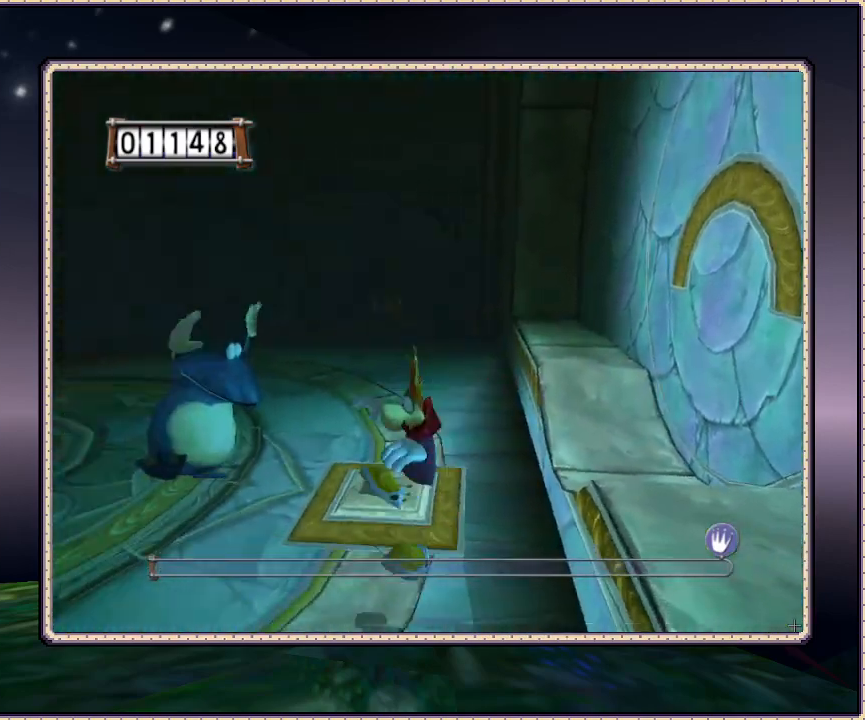
{"buttons": ["DPAD_UP", "DPAD_RIGHT"], "events": [[117, "DPAD_UP", "down"], [167, "DPAD_LEFT", "up"], [300, "DPAD_RIGHT", "down"]]}
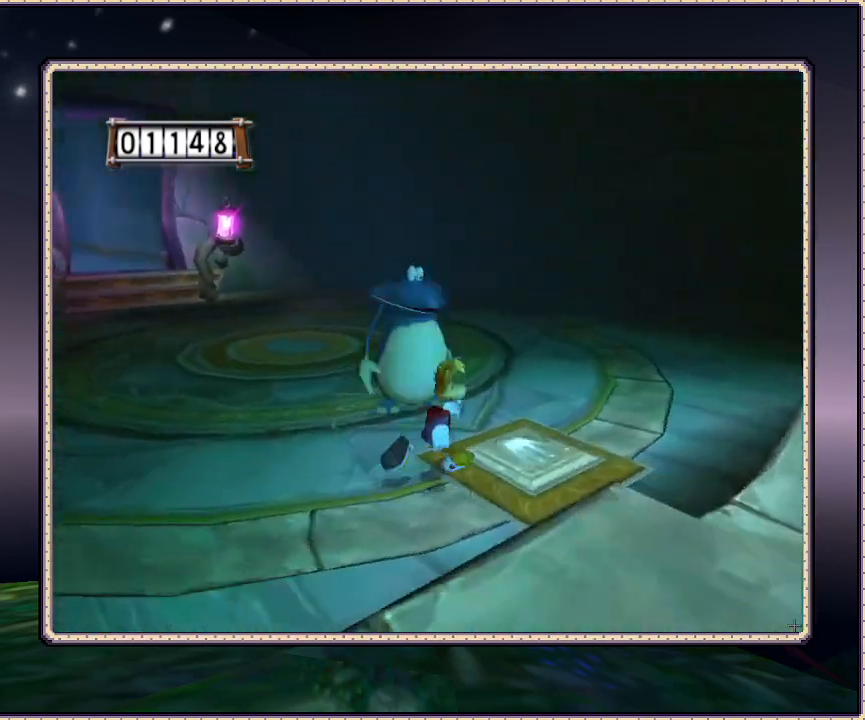
{"buttons": [], "events": [[33, "DPAD_UP", "up"], [117, "DPAD_DOWN", "down"], [367, "DPAD_RIGHT", "up"], [450, "DPAD_DOWN", "up"]]}